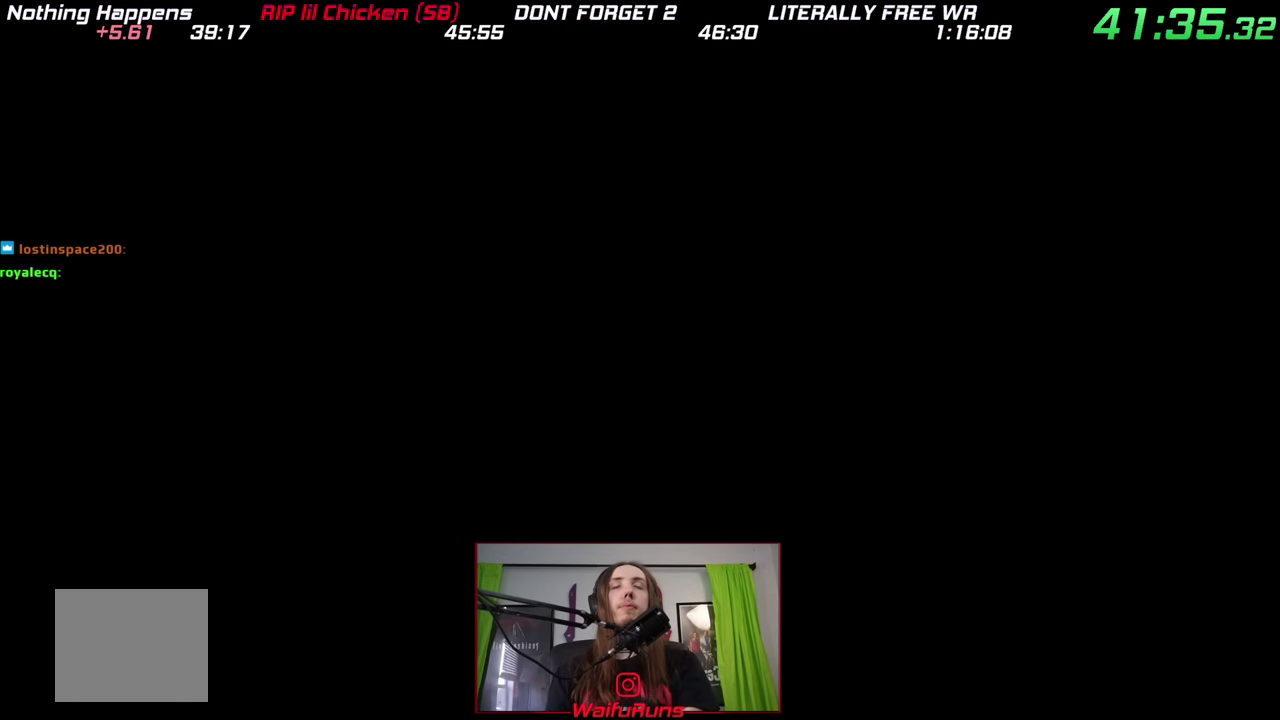
Gameplay with a controller (Nintendo layout); each line is a JSON object with the inputs held at the frame after it. "events" lists button and stick changes between this image and that frame as [ms after this image, input, new state], when the widget could be followed in between. This overlay highlights the sticks when they move; stick clicks (L3) are not distinguishable. Not read: HOME L3 R3 SELECT START.
{"buttons": [], "left_stick": "center", "right_stick": "center"}
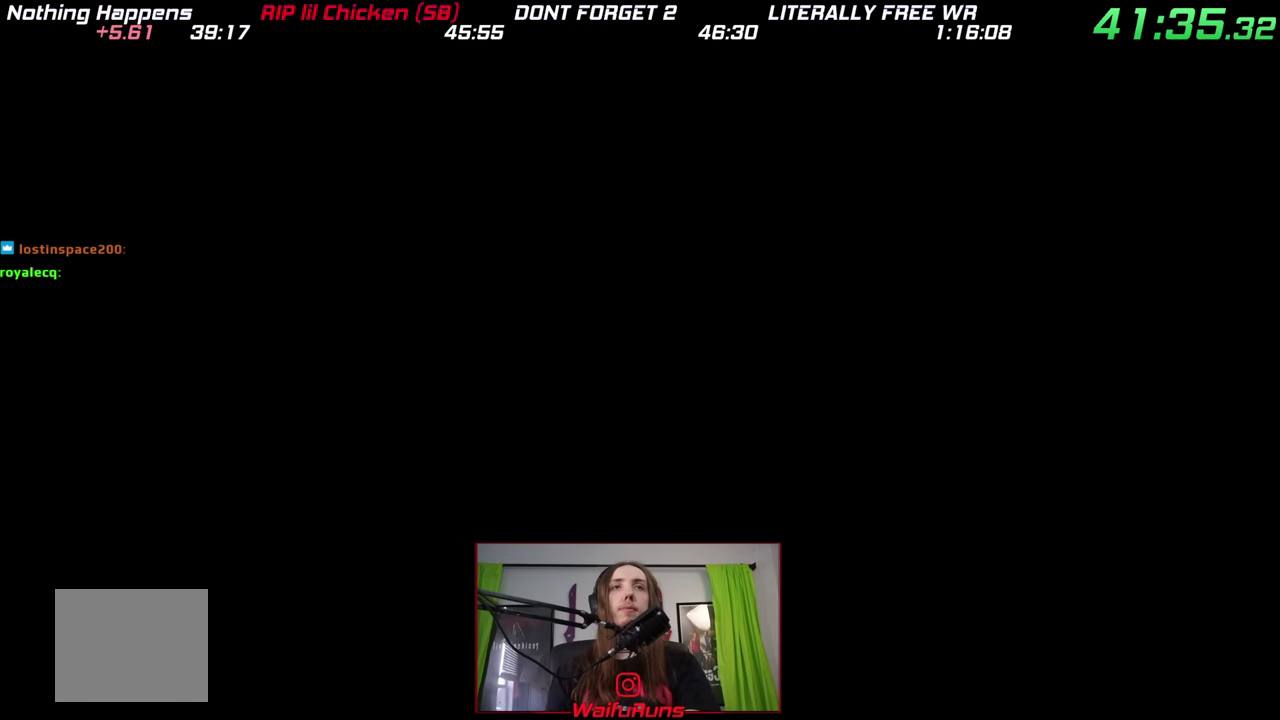
{"buttons": [], "left_stick": "down", "right_stick": "center", "events": [[217, "left_stick", "down"]]}
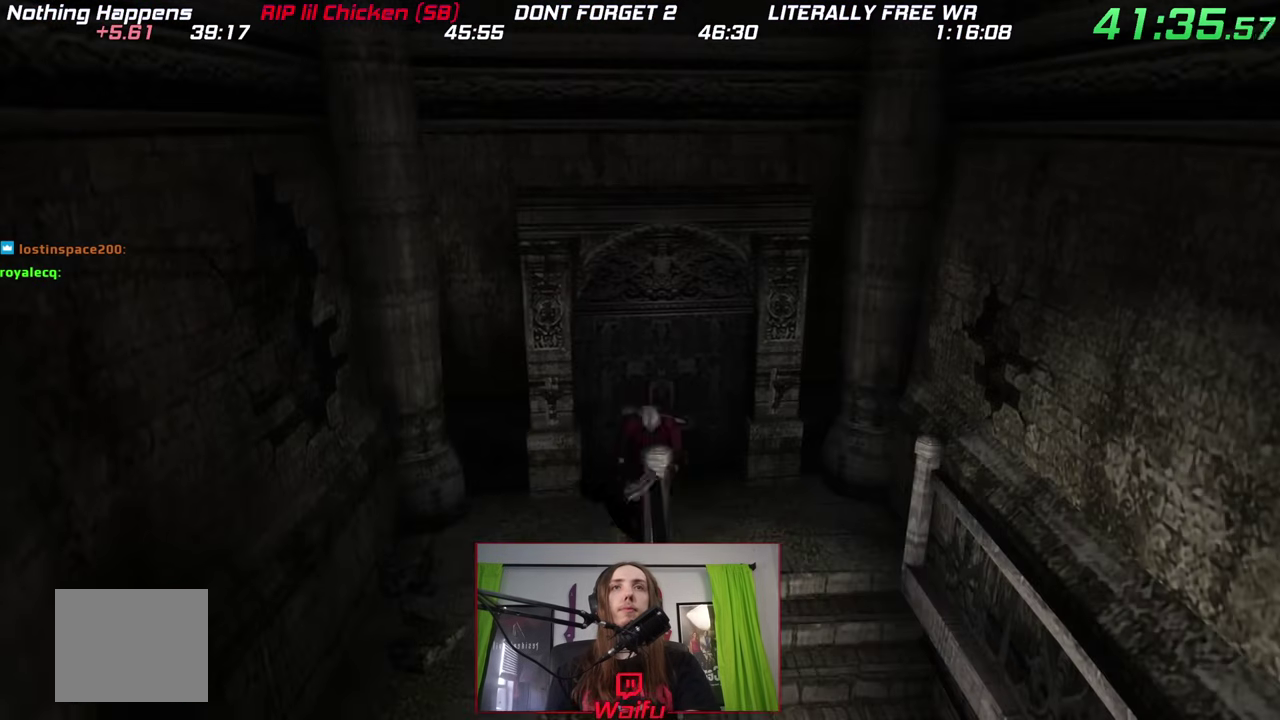
{"buttons": [], "left_stick": "down-right", "right_stick": "center"}
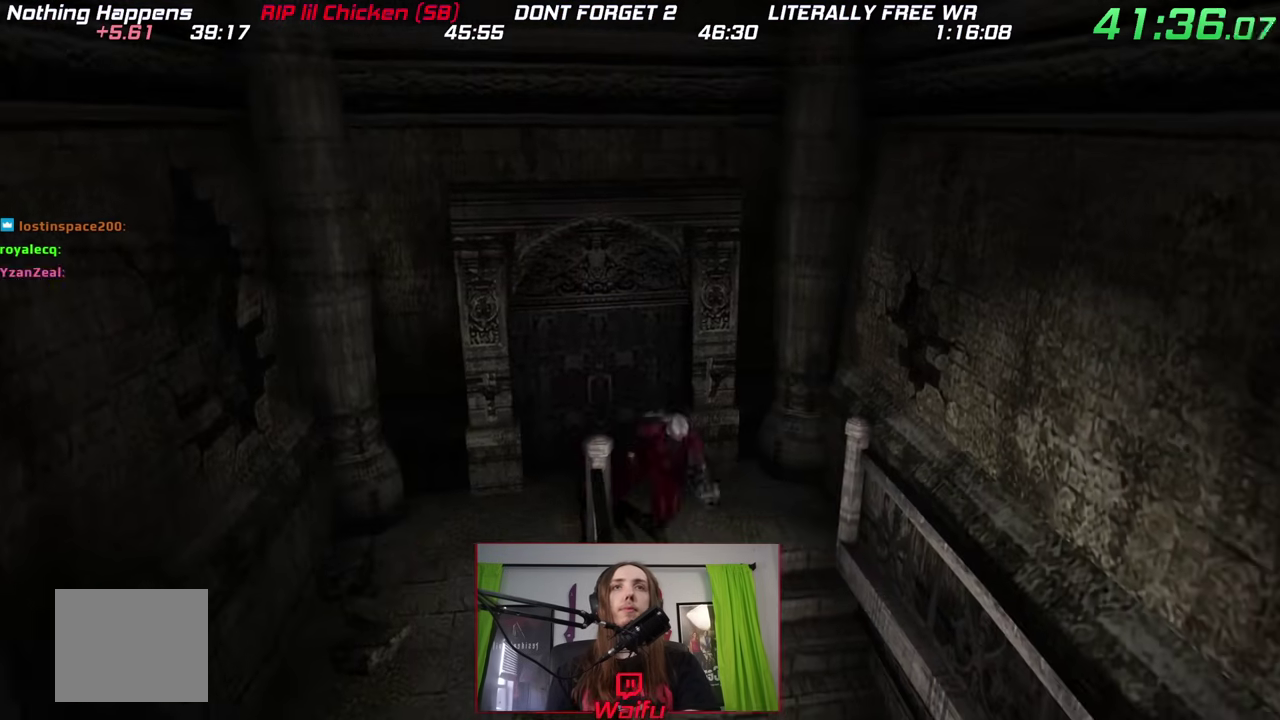
{"buttons": ["B"], "left_stick": "down", "right_stick": "center"}
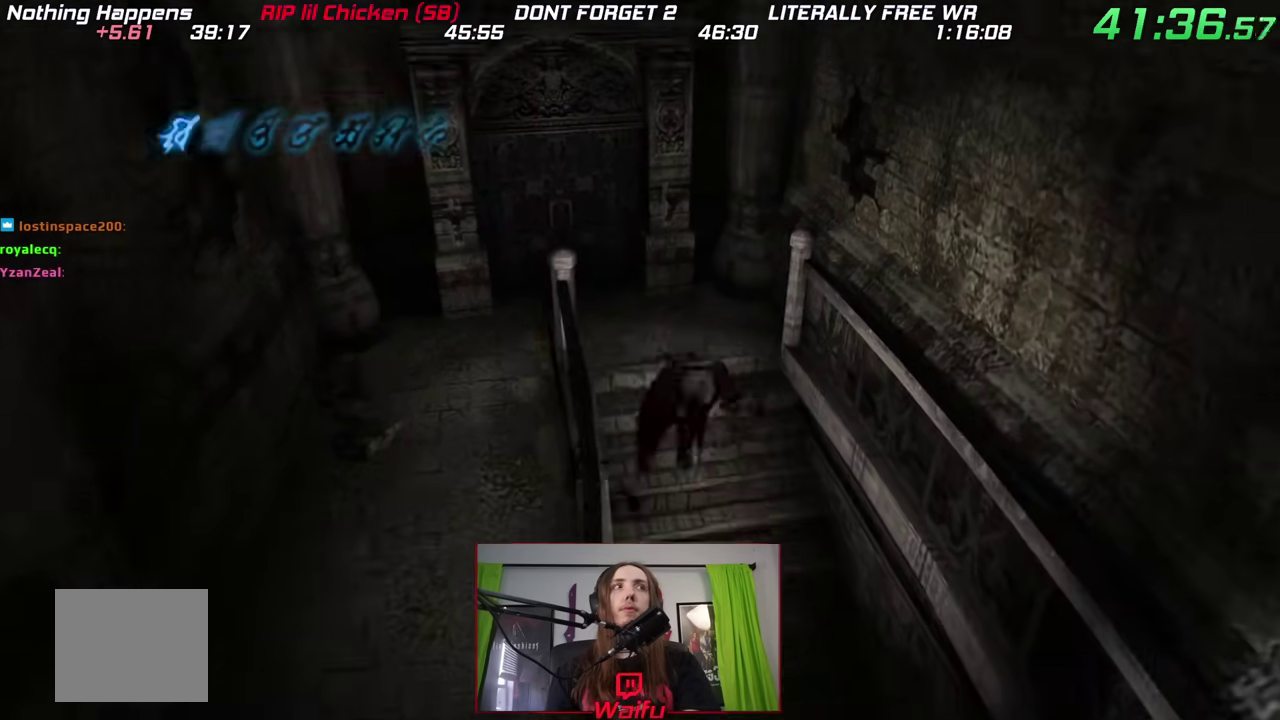
{"buttons": ["X", "Y"], "left_stick": "center", "right_stick": "center"}
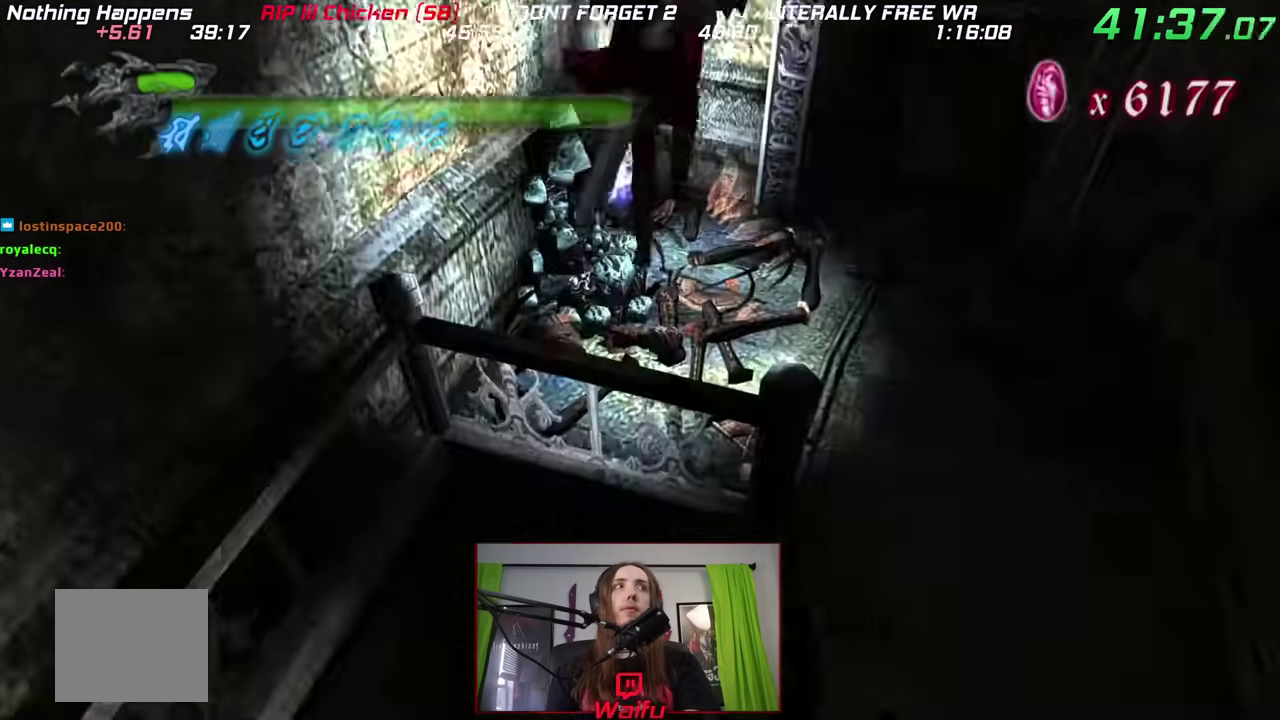
{"buttons": [], "left_stick": "up", "right_stick": "center"}
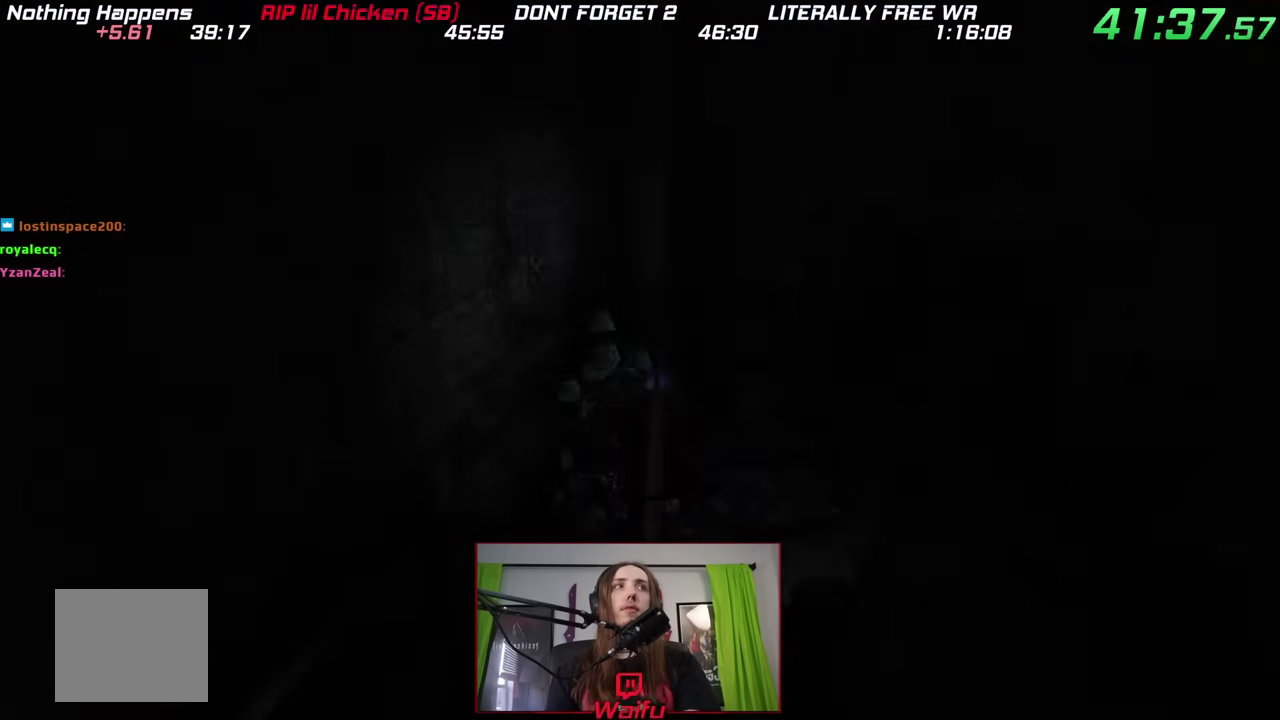
{"buttons": ["A", "B"], "left_stick": "center", "right_stick": "center", "events": [[33, "A", "down"], [33, "left_stick", "center"], [67, "A", "up"], [183, "B", "down"], [233, "Y", "down"], [283, "Y", "up"], [317, "A", "down"], [317, "B", "up"], [383, "B", "down"], [383, "X", "down"], [400, "A", "up"], [433, "X", "up"], [483, "A", "down"]]}
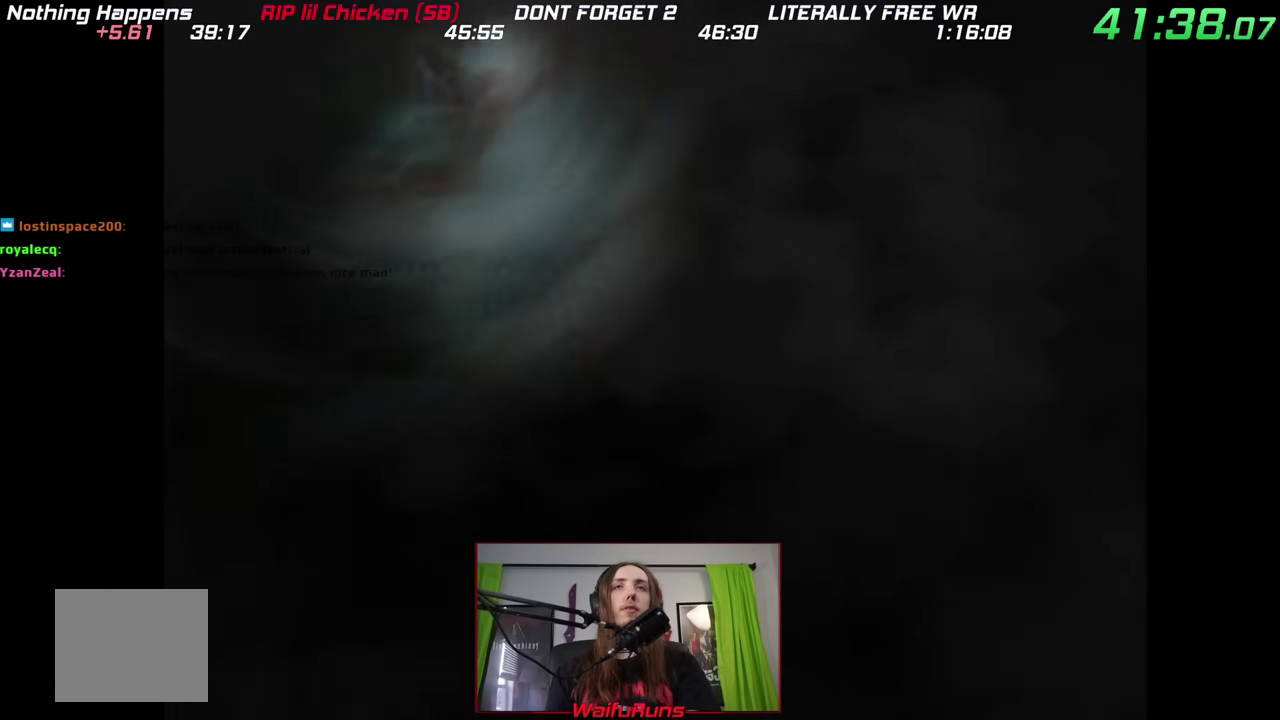
{"buttons": ["A", "B", "X"], "left_stick": "center", "right_stick": "center", "events": [[17, "B", "up"], [33, "X", "down"], [50, "B", "down"], [67, "A", "up"], [83, "Y", "down"], [100, "Y", "up"], [133, "X", "up"], [150, "A", "down"], [150, "B", "up"], [183, "X", "down"], [200, "B", "down"], [233, "A", "up"], [250, "Y", "down"], [267, "Y", "up"], [283, "X", "up"], [300, "A", "down"], [300, "B", "up"], [333, "X", "down"], [383, "A", "up"], [383, "B", "down"], [383, "Y", "down"], [400, "X", "up"], [400, "Y", "up"], [450, "A", "down"], [450, "B", "up"], [483, "B", "down"], [483, "X", "down"]]}
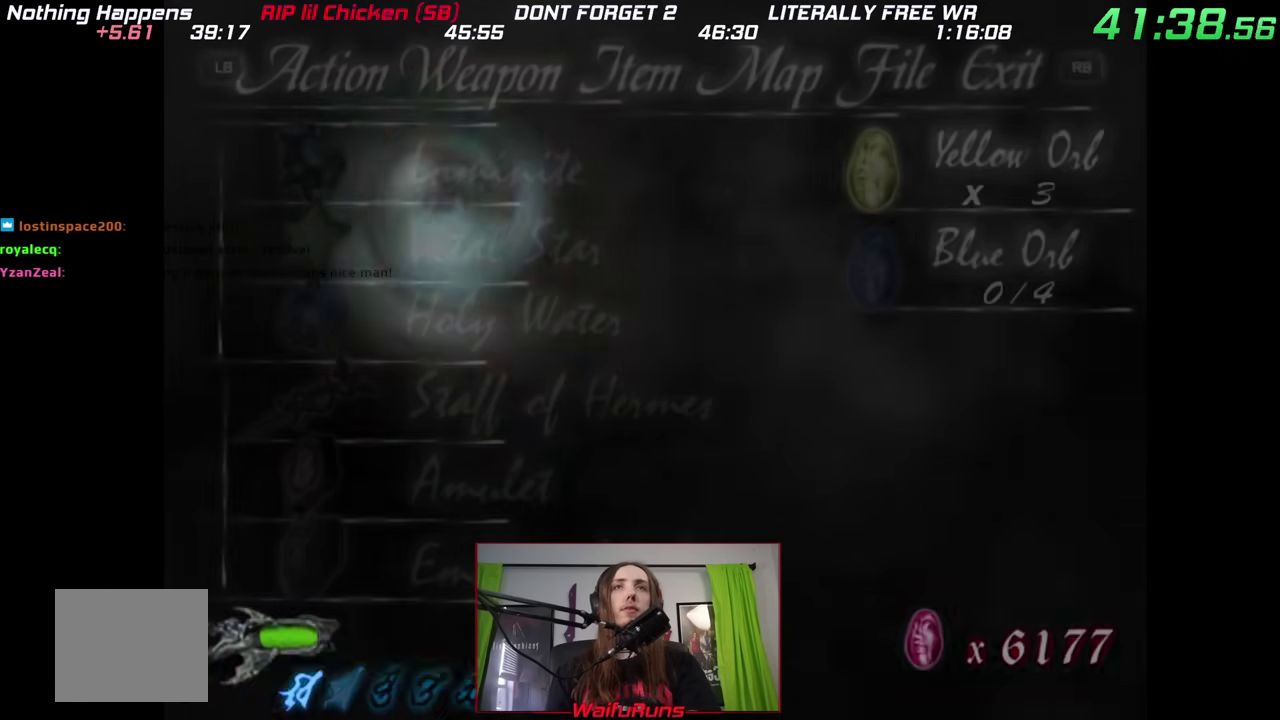
{"buttons": [], "left_stick": "down", "right_stick": "center", "events": [[17, "A", "up"], [17, "Y", "down"], [67, "X", "up"], [67, "Y", "up"], [83, "B", "up"], [267, "left_stick", "down"]]}
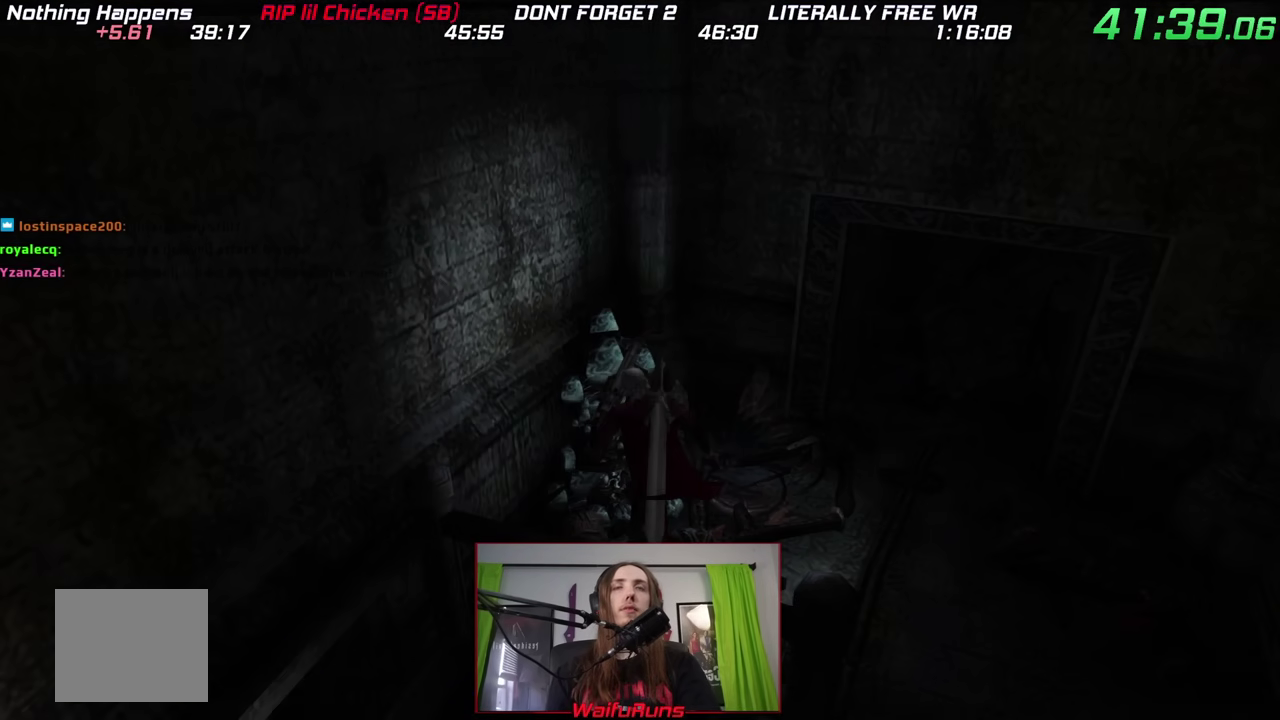
{"buttons": [], "left_stick": "center", "right_stick": "center", "events": [[233, "B", "down"], [283, "B", "up"], [400, "left_stick", "center"]]}
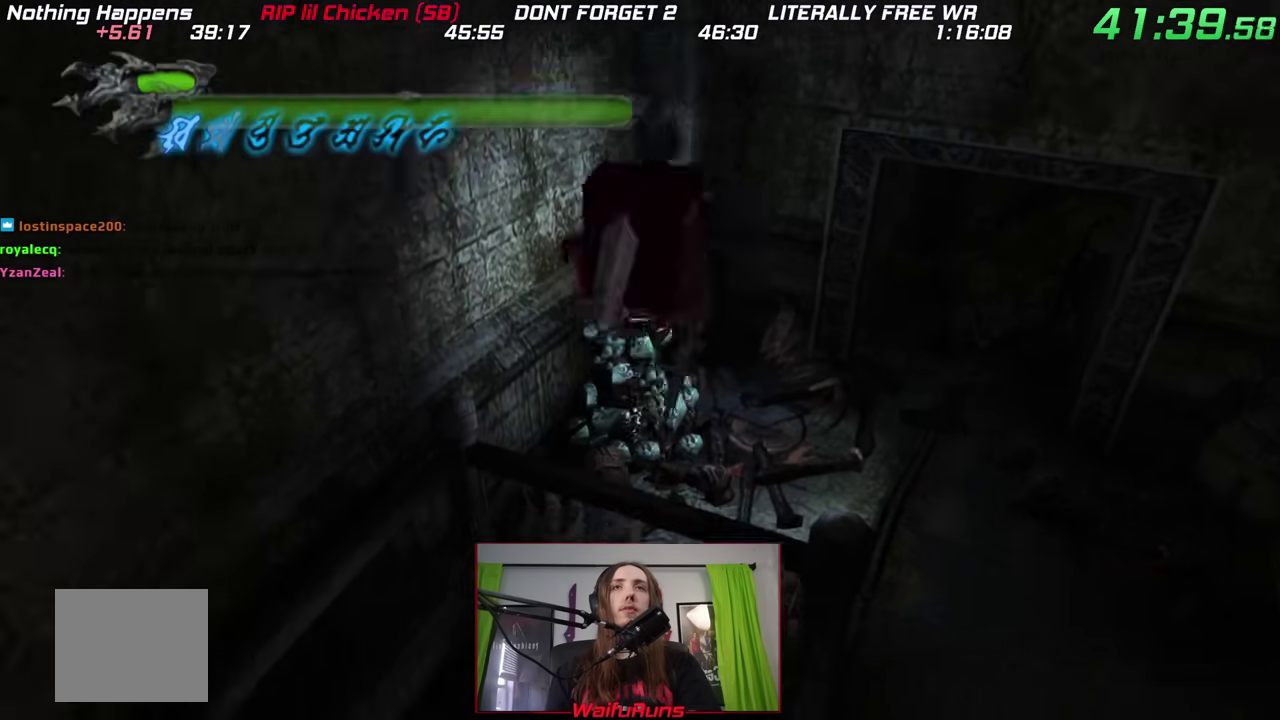
{"buttons": [], "left_stick": "center", "right_stick": "center"}
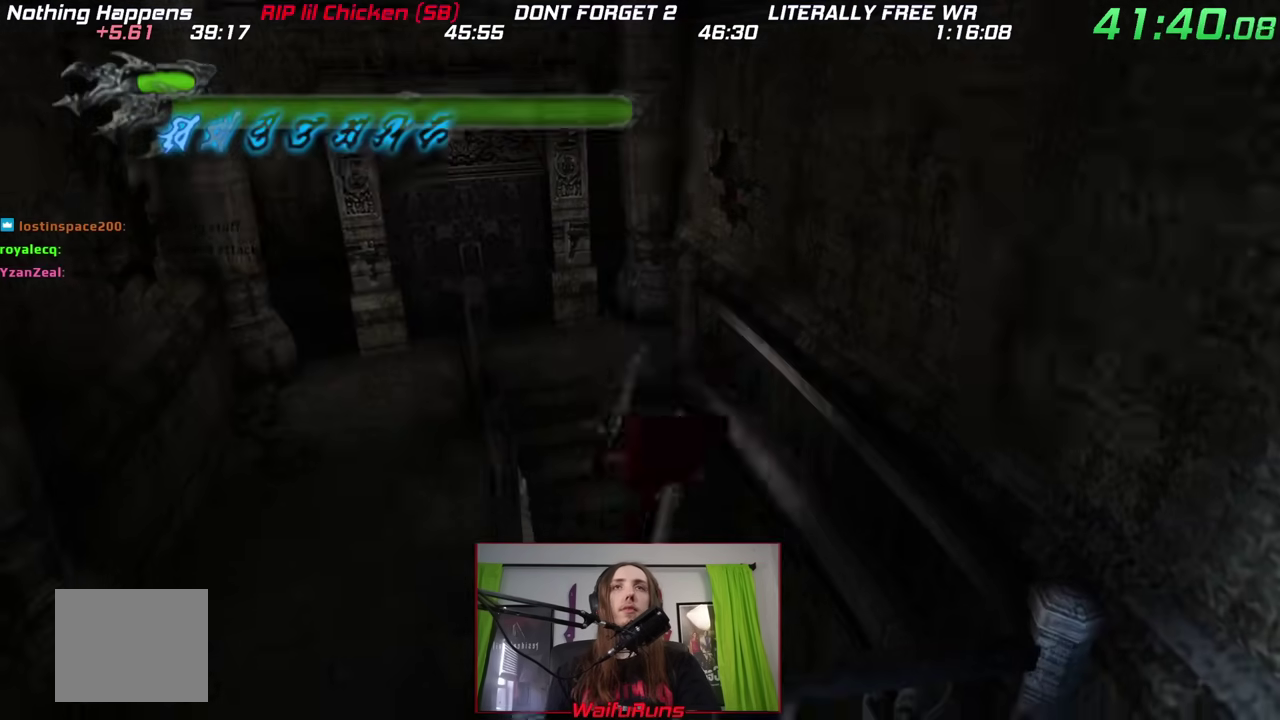
{"buttons": [], "left_stick": "down-right", "right_stick": "center"}
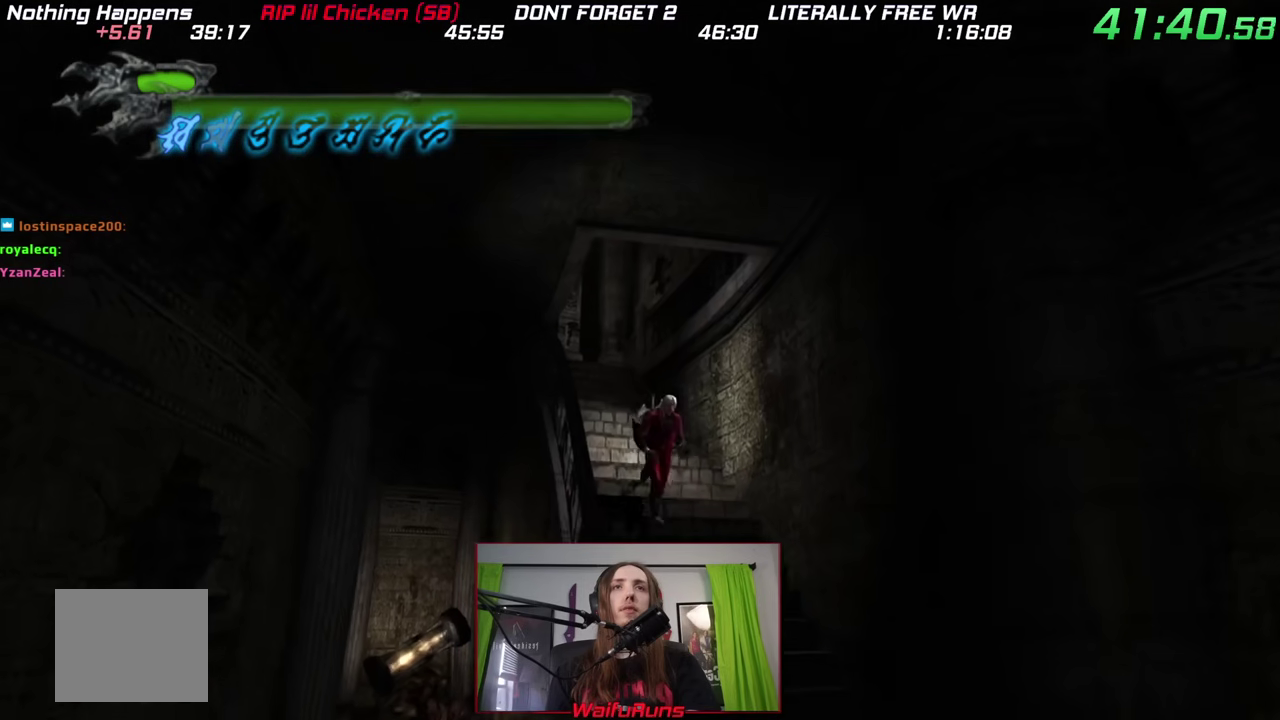
{"buttons": [], "left_stick": "down", "right_stick": "center"}
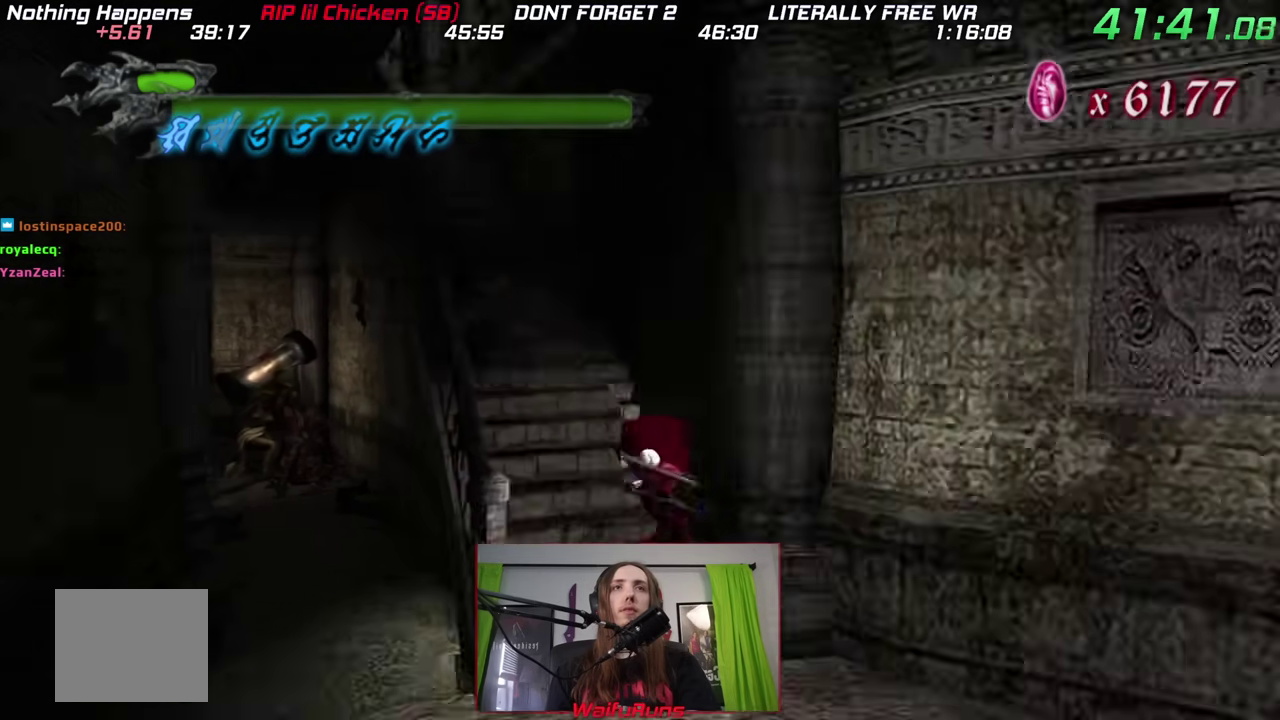
{"buttons": [], "left_stick": "center", "right_stick": "center"}
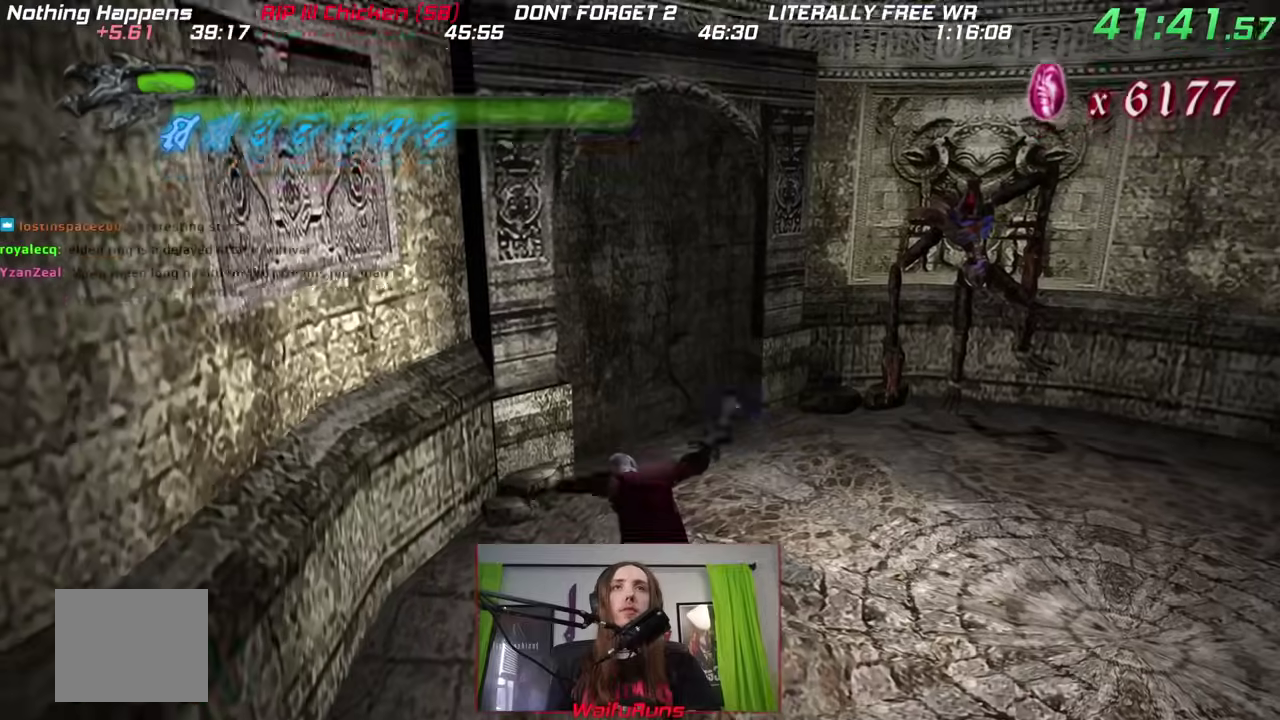
{"buttons": [], "left_stick": "up", "right_stick": "center"}
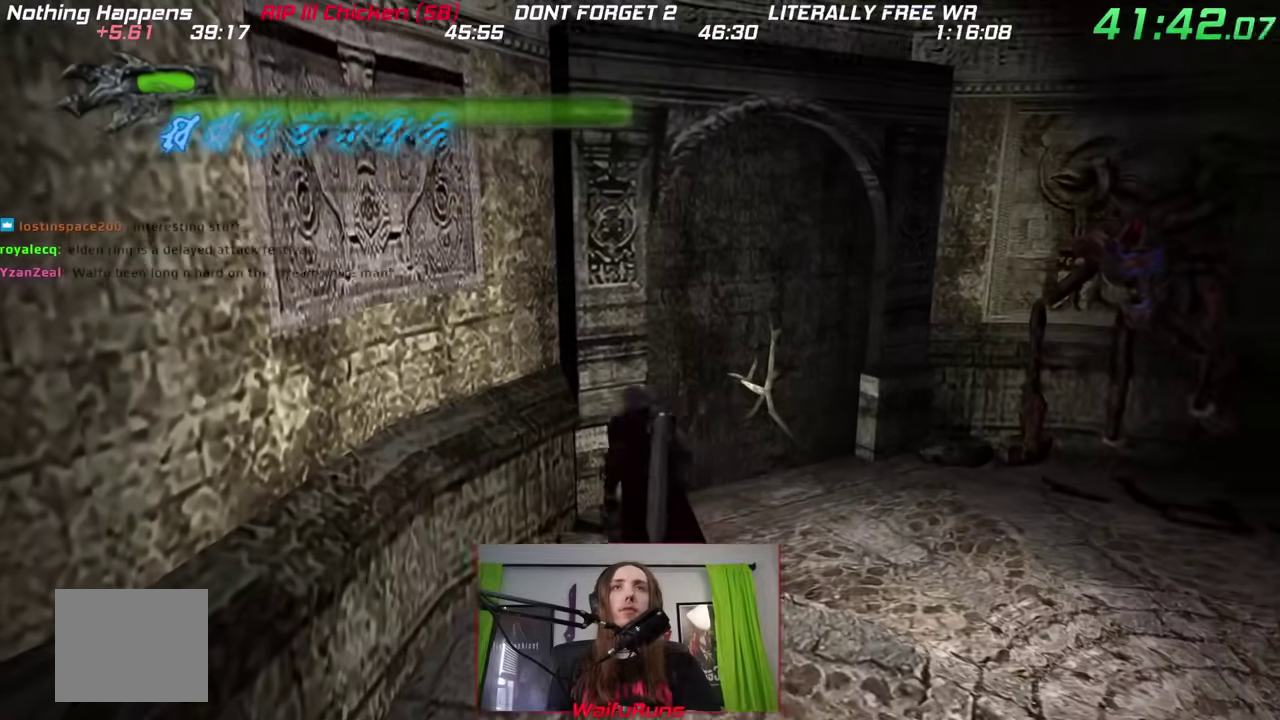
{"buttons": ["L2"], "left_stick": "center", "right_stick": "center"}
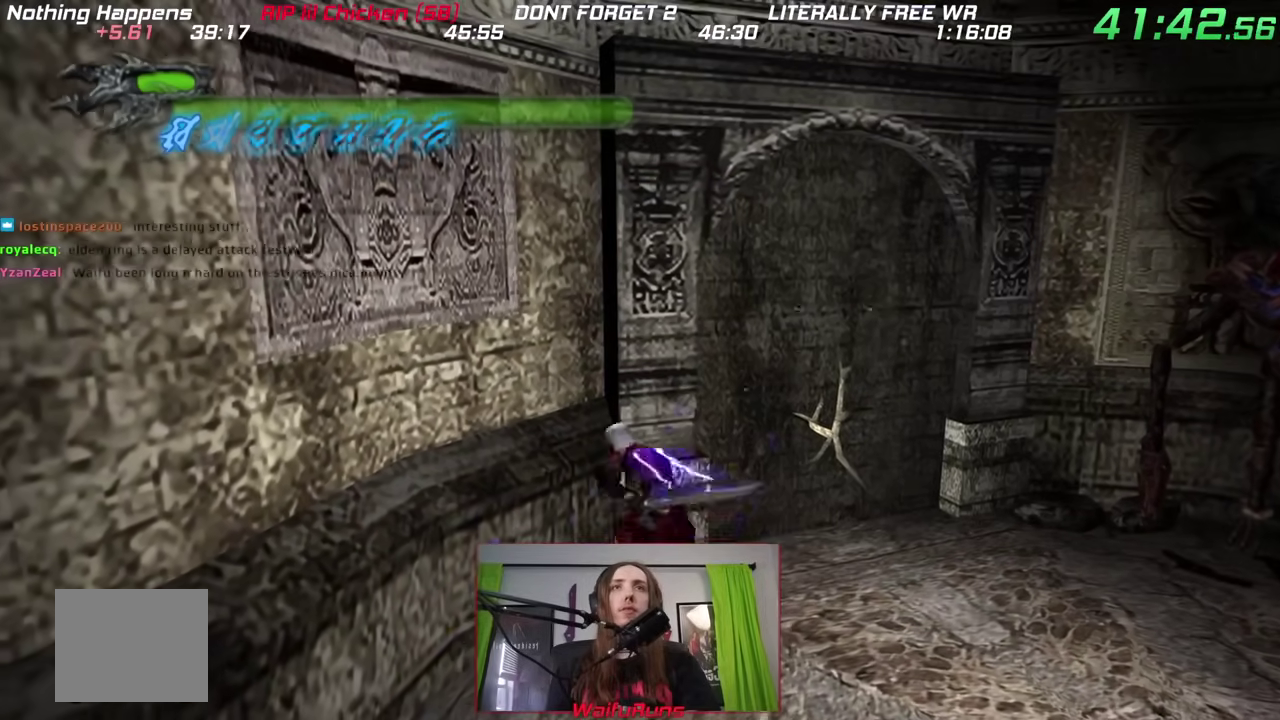
{"buttons": ["X", "Y"], "left_stick": "up-left", "right_stick": "center"}